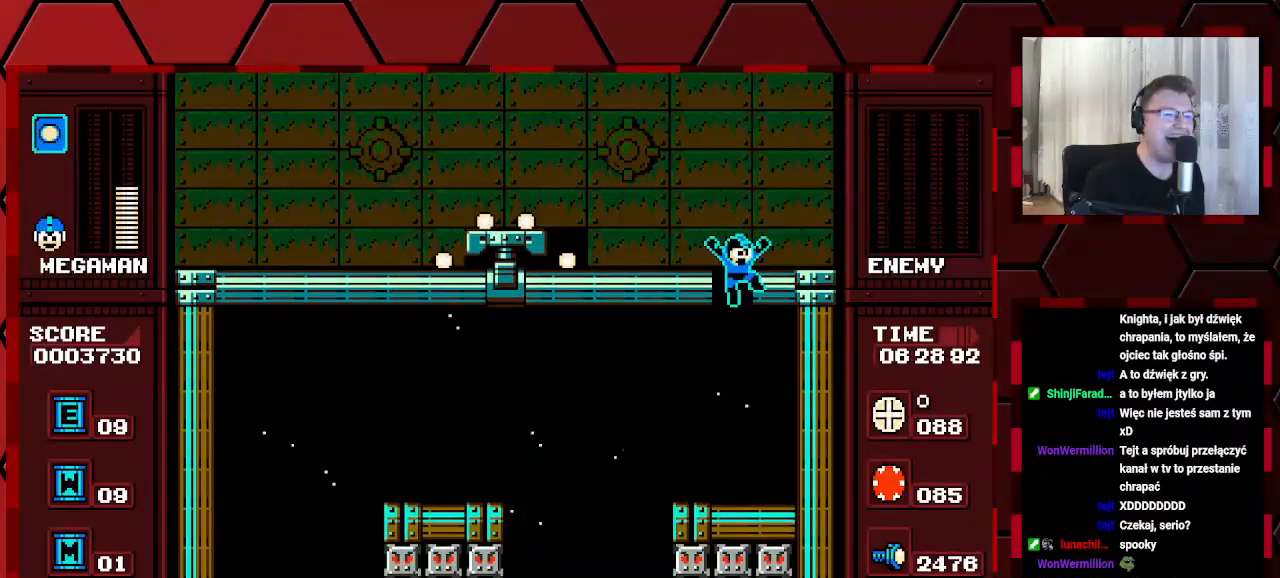
Gameplay with a controller (Xbox layout); each line is a JSON object with the inputs held at the frame after it. "events" lists button and stick changes between this image and that frame as [ms after this image, input, new state], when the widget could be followed in between. Not read: DPAD_RIGHT HOME L2 L3 R2 R3.
{"buttons": ["DPAD_LEFT"], "events": [[133, "DPAD_LEFT", "down"]]}
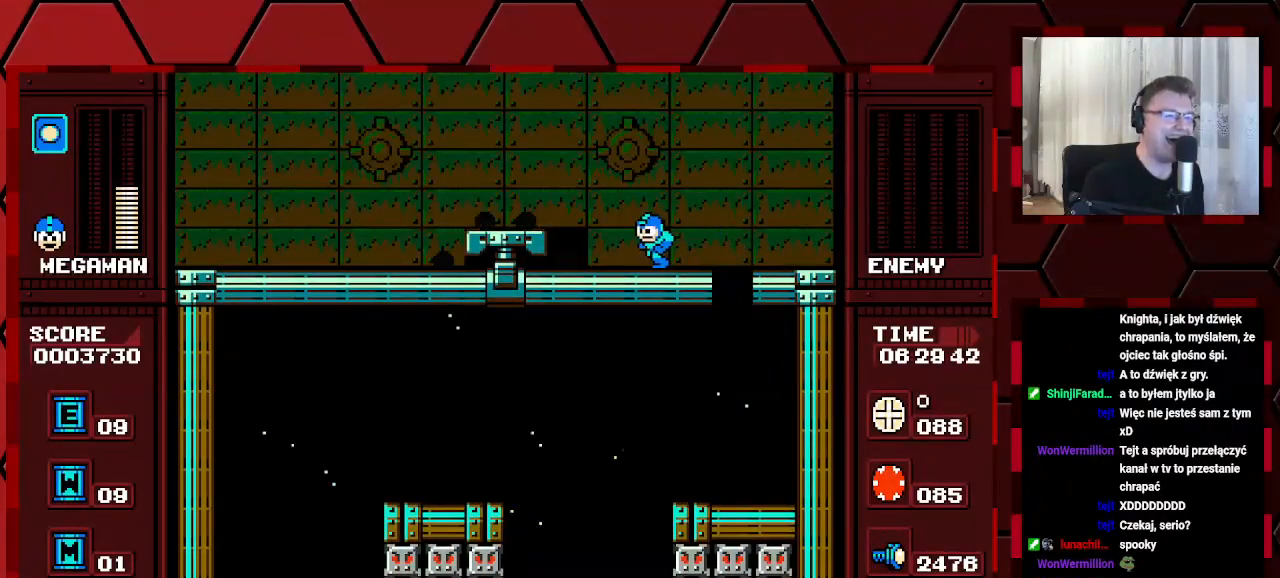
{"buttons": ["DPAD_LEFT"], "events": []}
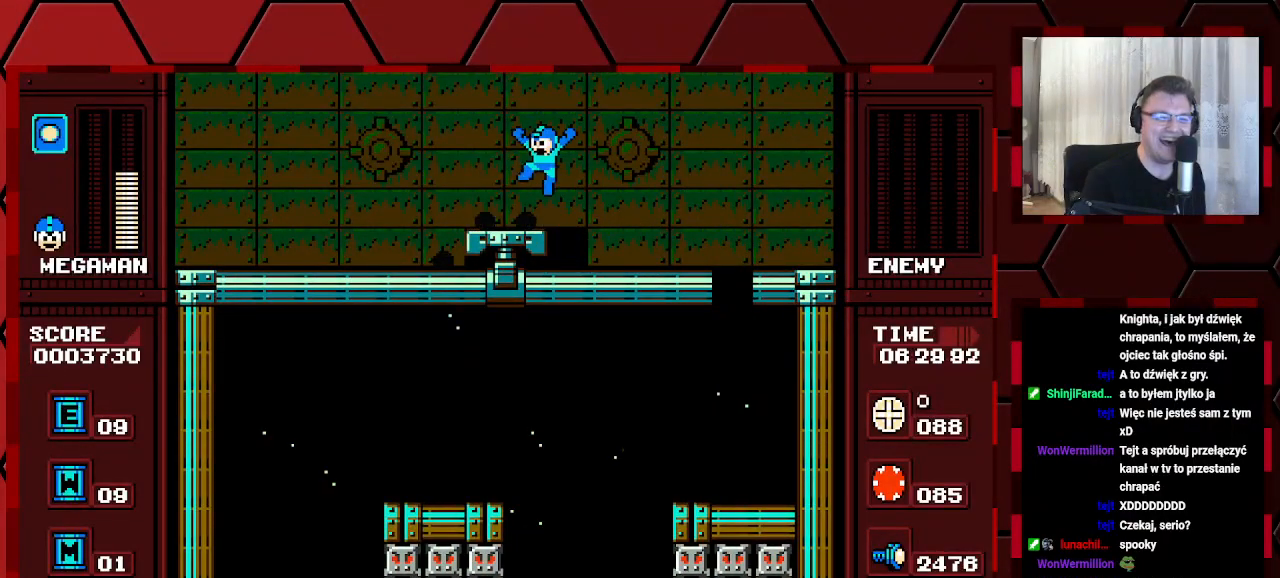
{"buttons": ["DPAD_LEFT"], "events": []}
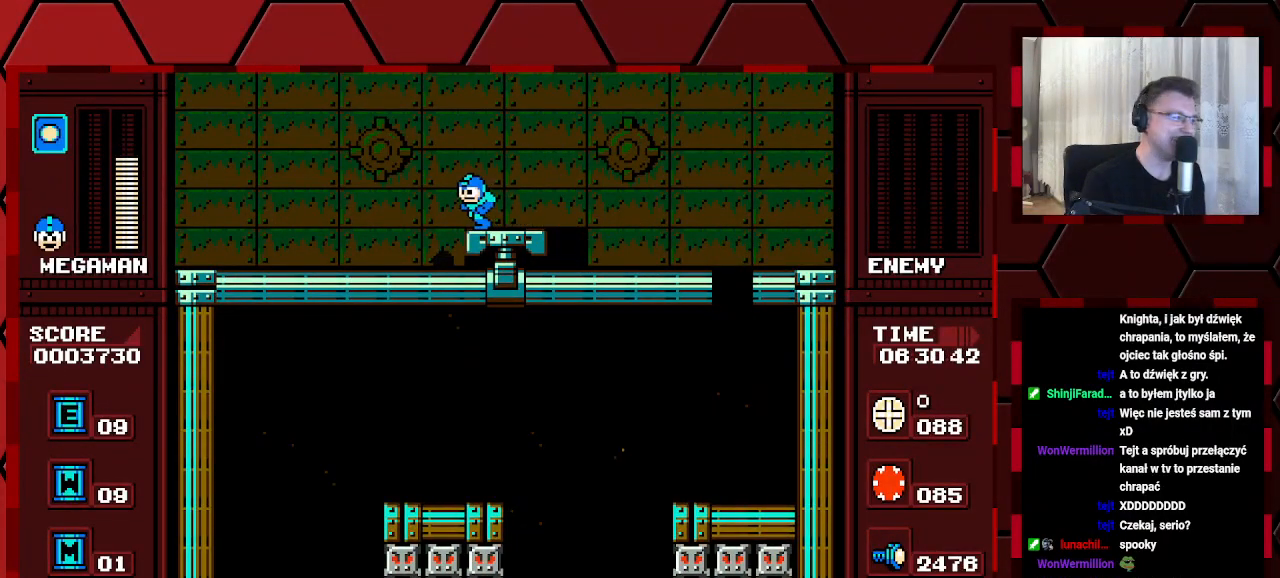
{"buttons": ["DPAD_LEFT"], "events": [[300, "DPAD_LEFT", "up"], [433, "DPAD_LEFT", "down"]]}